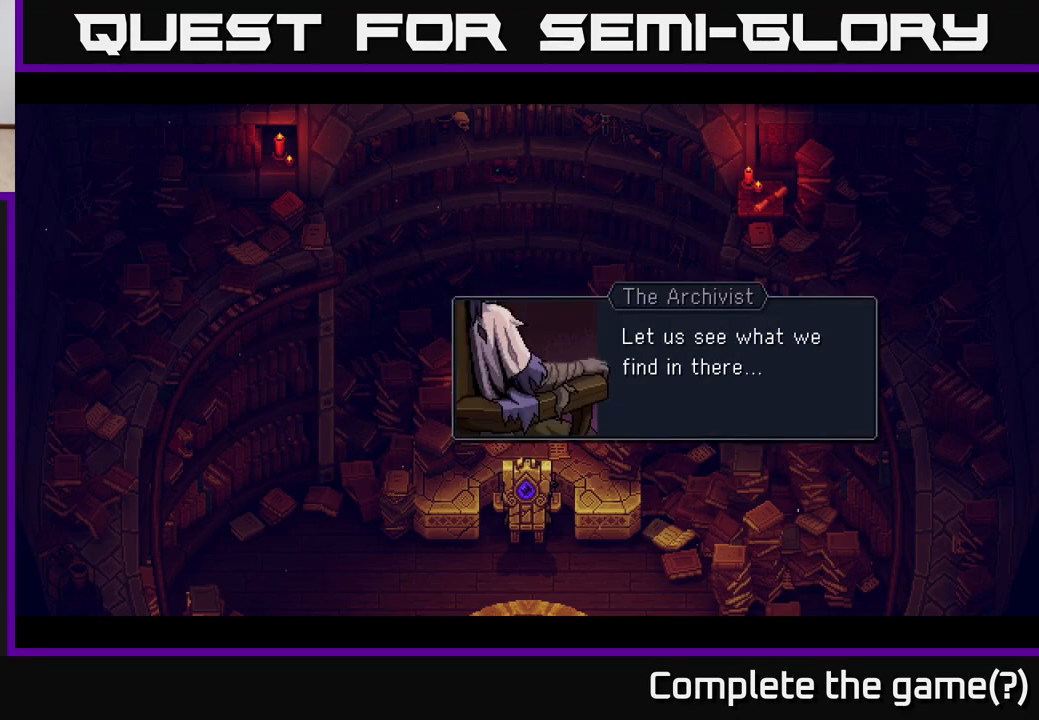
Gameplay with a controller (Xbox layout); each line is a JSON object with the inputs held at the frame after it. "events" lists button and stick changes between this image and that frame as [ms after this image, input, new state], when the widget could be followed in between.
{"buttons": [], "left_stick": "center", "right_stick": "center", "events": [[133, "A", "down"], [267, "A", "up"]]}
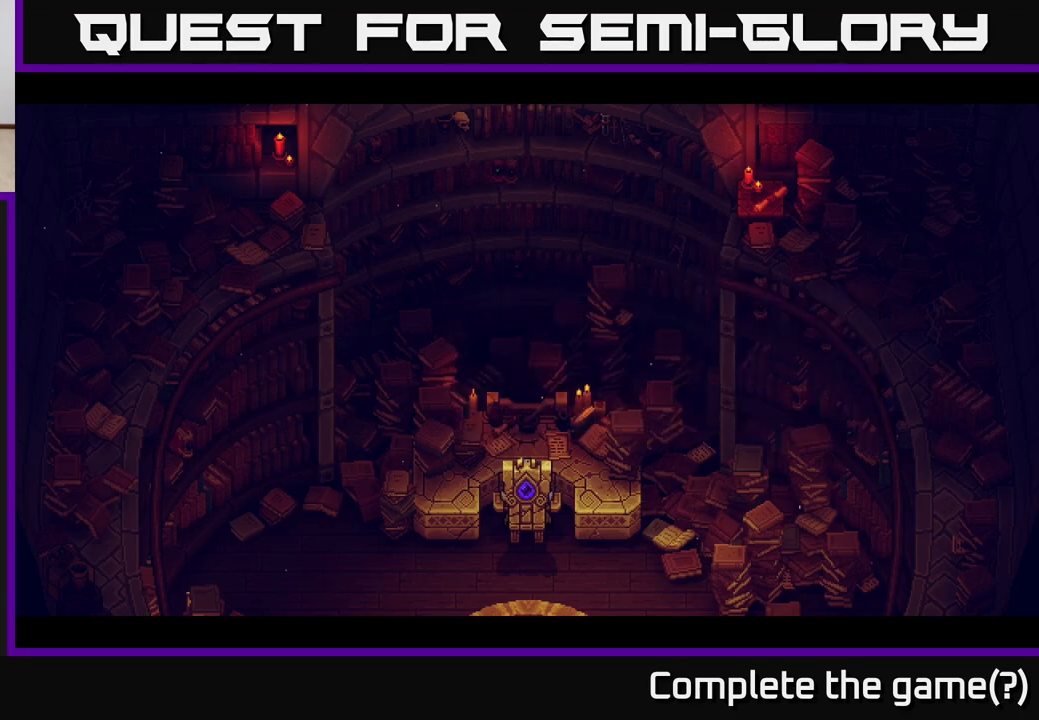
{"buttons": [], "left_stick": "center", "right_stick": "center", "events": []}
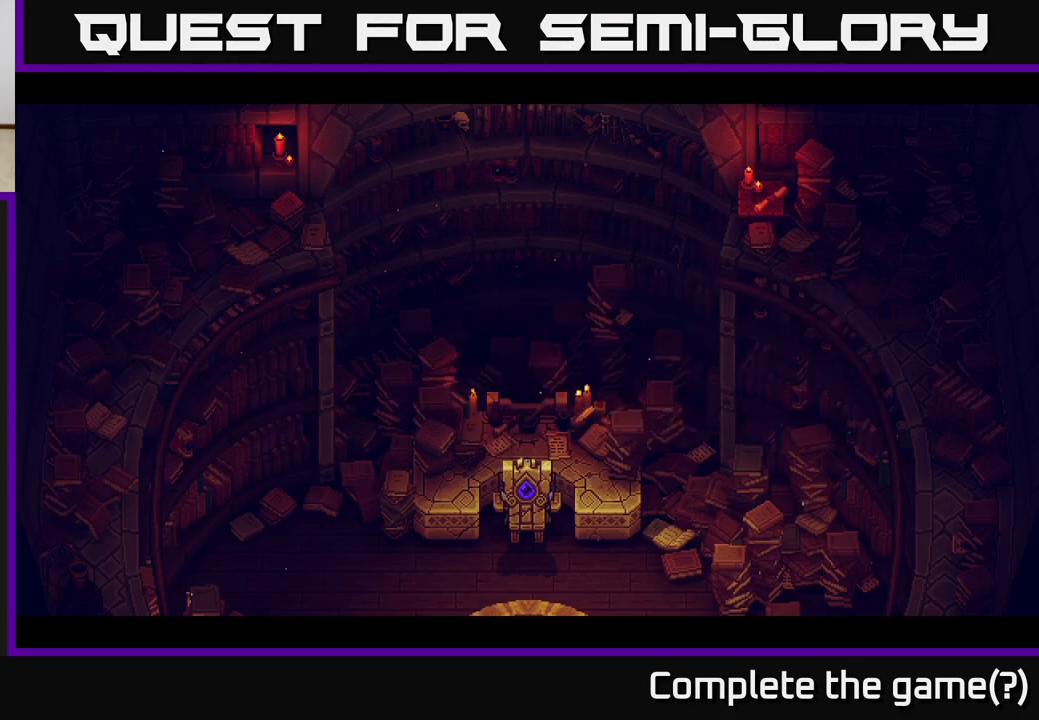
{"buttons": [], "left_stick": "center", "right_stick": "center", "events": []}
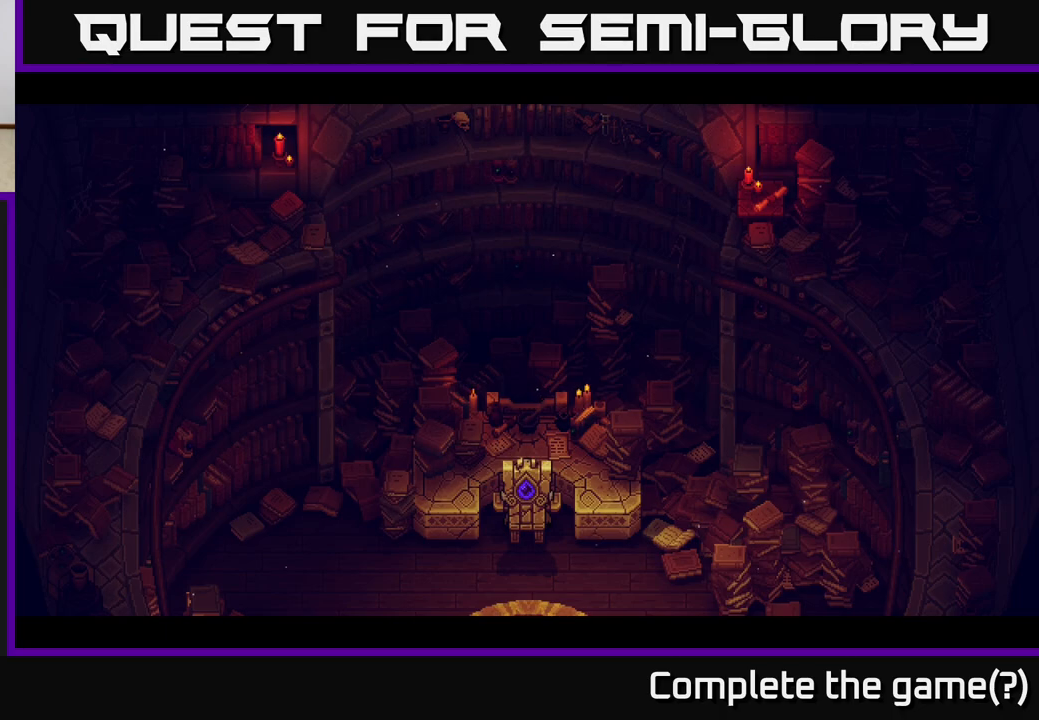
{"buttons": [], "left_stick": "center", "right_stick": "center", "events": []}
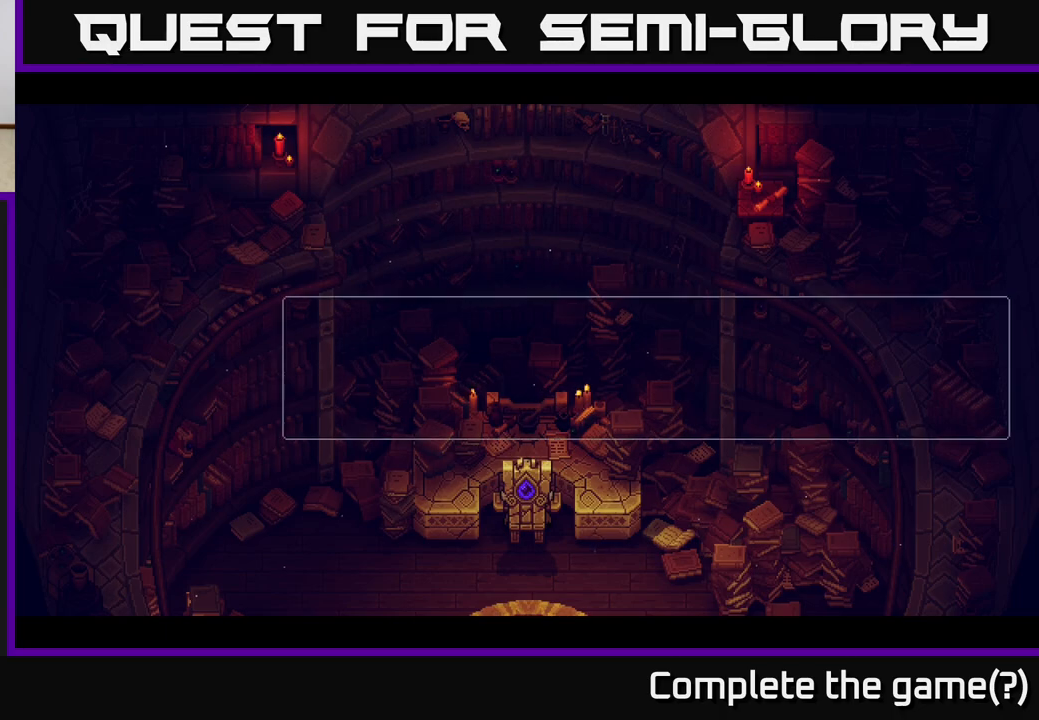
{"buttons": [], "left_stick": "center", "right_stick": "center", "events": []}
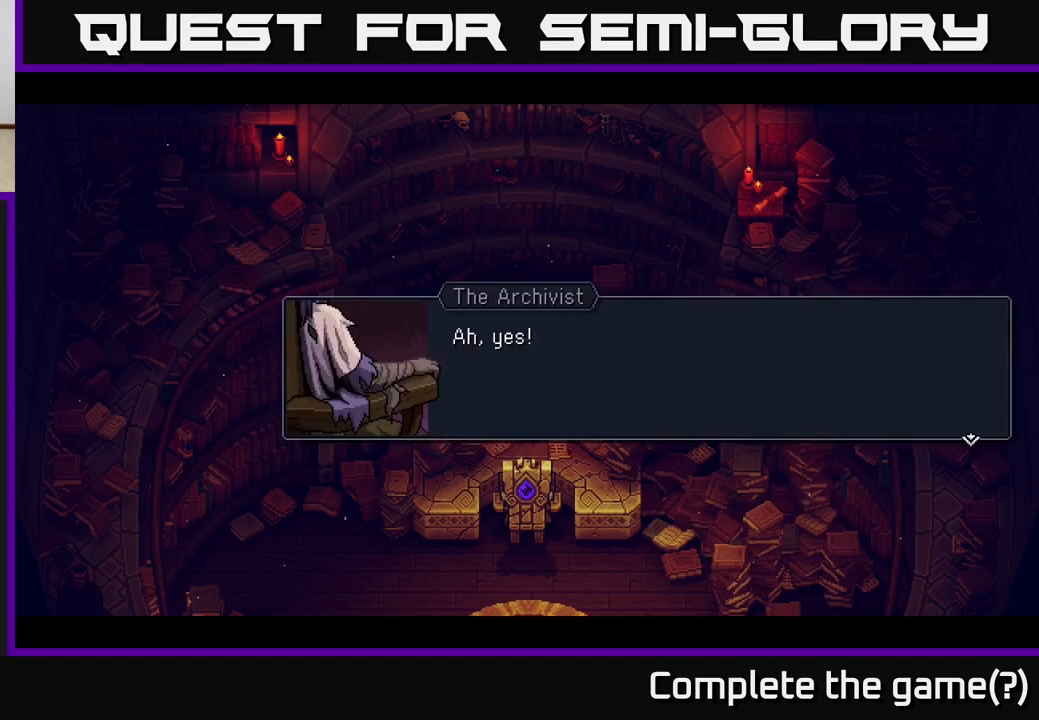
{"buttons": [], "left_stick": "center", "right_stick": "center", "events": []}
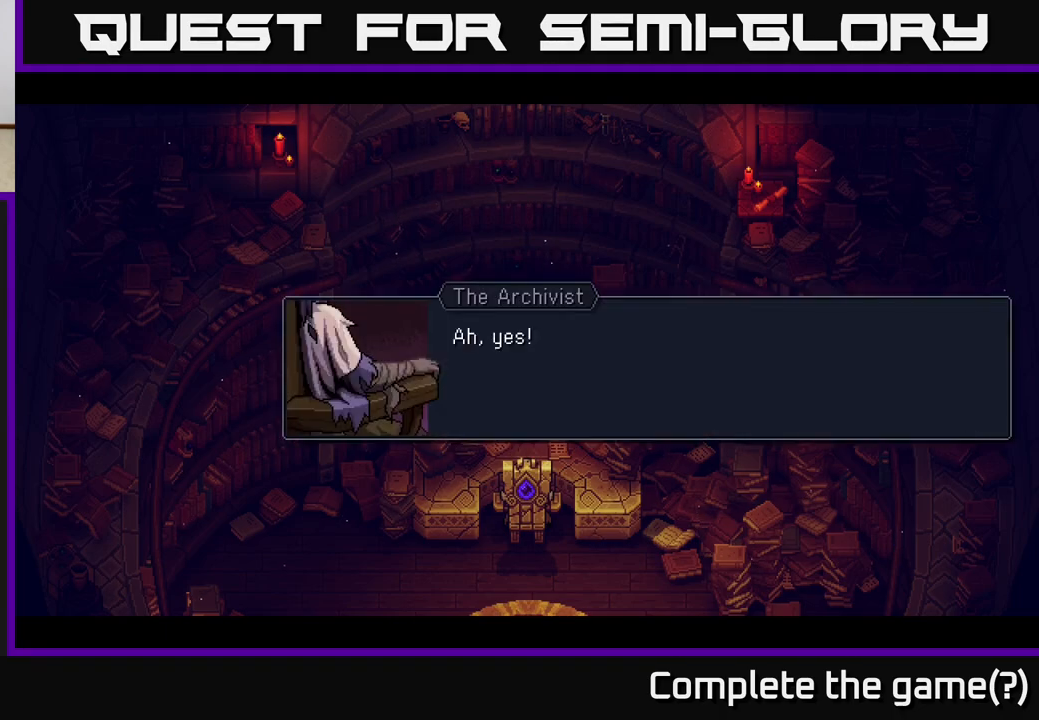
{"buttons": [], "left_stick": "center", "right_stick": "center", "events": [[50, "A", "down"], [200, "A", "up"]]}